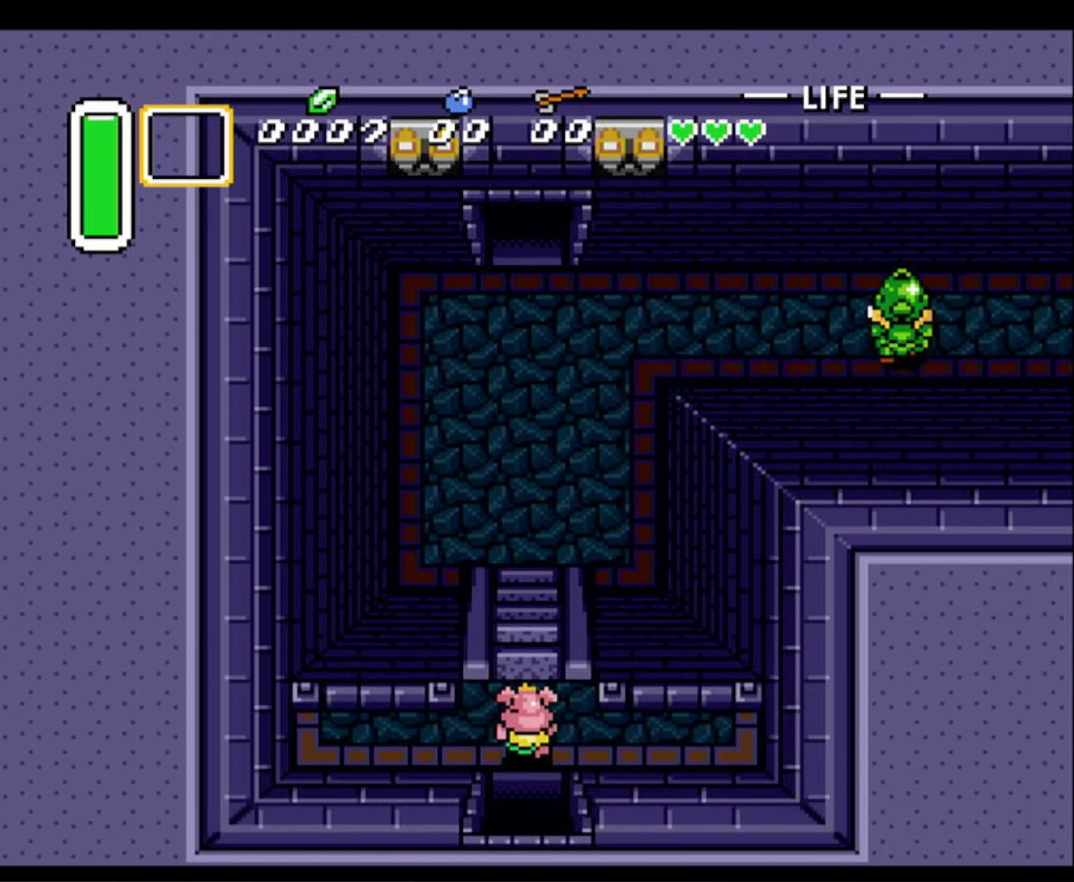
Gameplay with a controller (Nintendo layout); each line is a JSON object with the inputs held at the frame after it. "events" lists button and stick changes between this image and that frame as [ms after this image, input, new state], when the widget could be followed in between. Not read: L3 R3.
{"buttons": ["DPAD_UP"], "events": []}
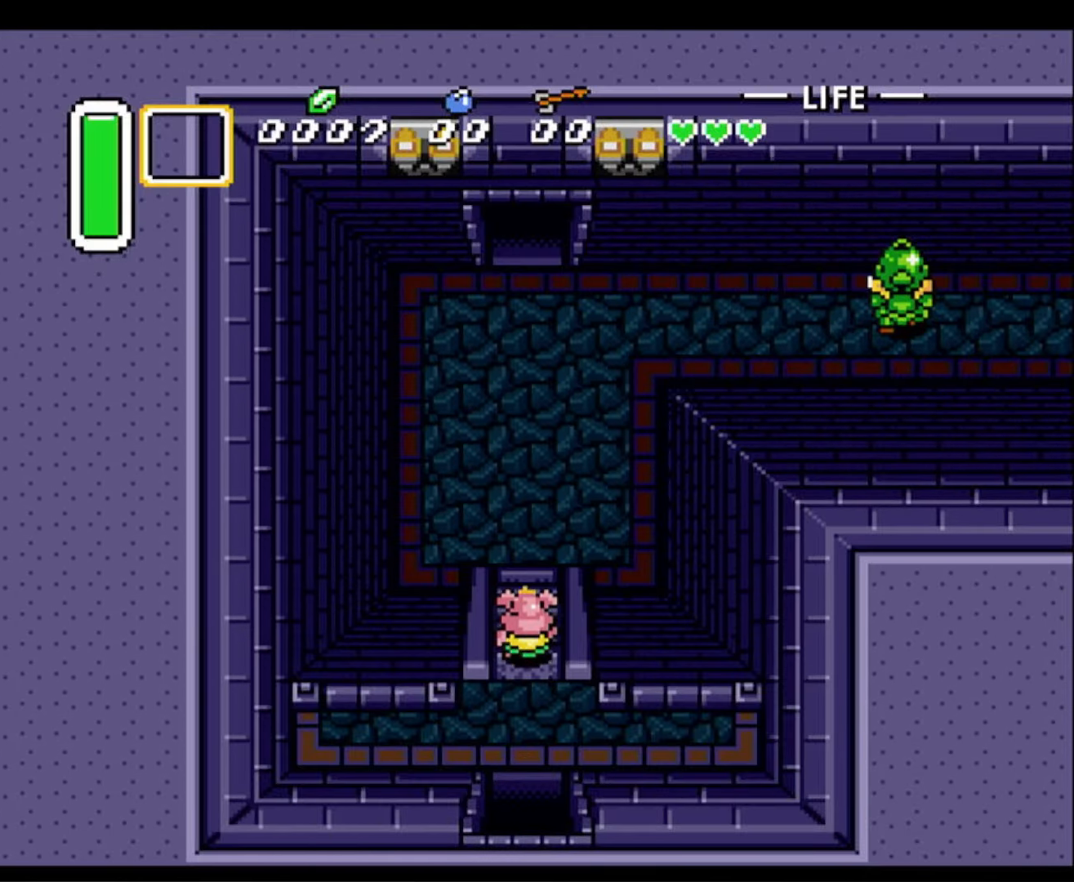
{"buttons": ["DPAD_UP"], "events": [[83, "DPAD_UP", "up"], [183, "DPAD_UP", "down"]]}
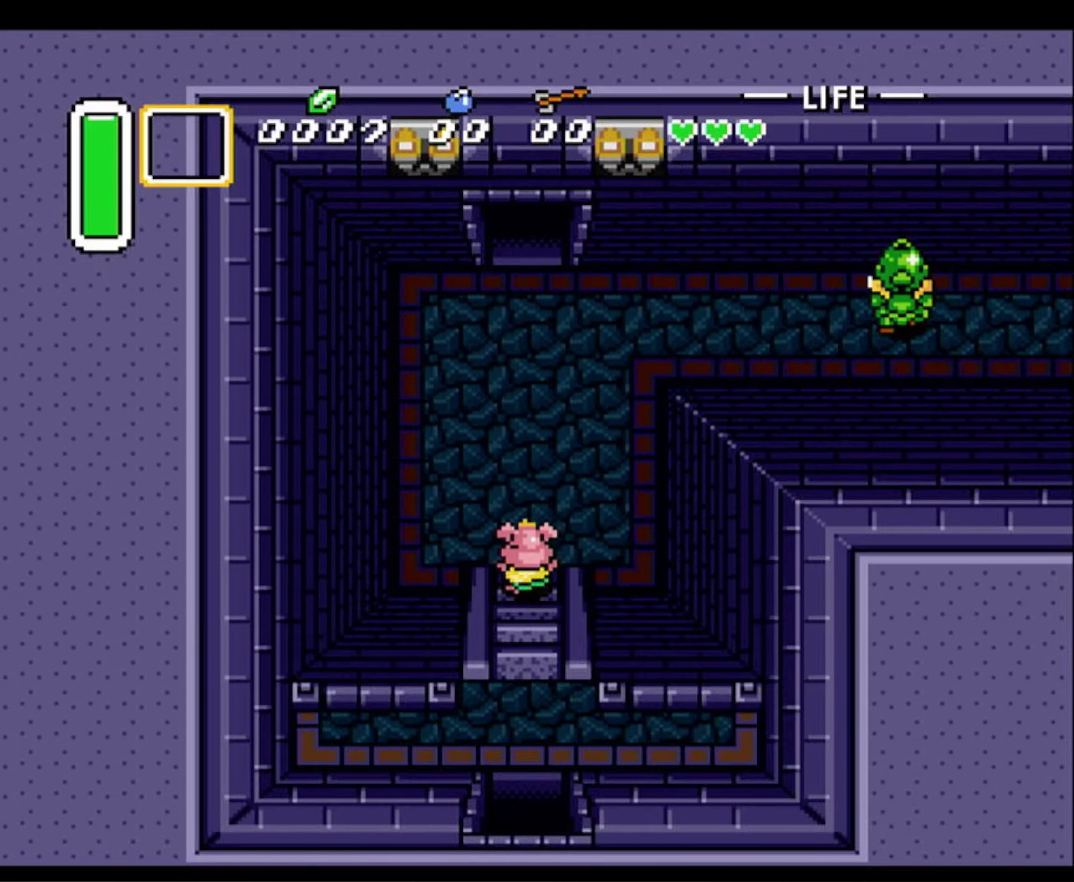
{"buttons": ["DPAD_UP"], "events": []}
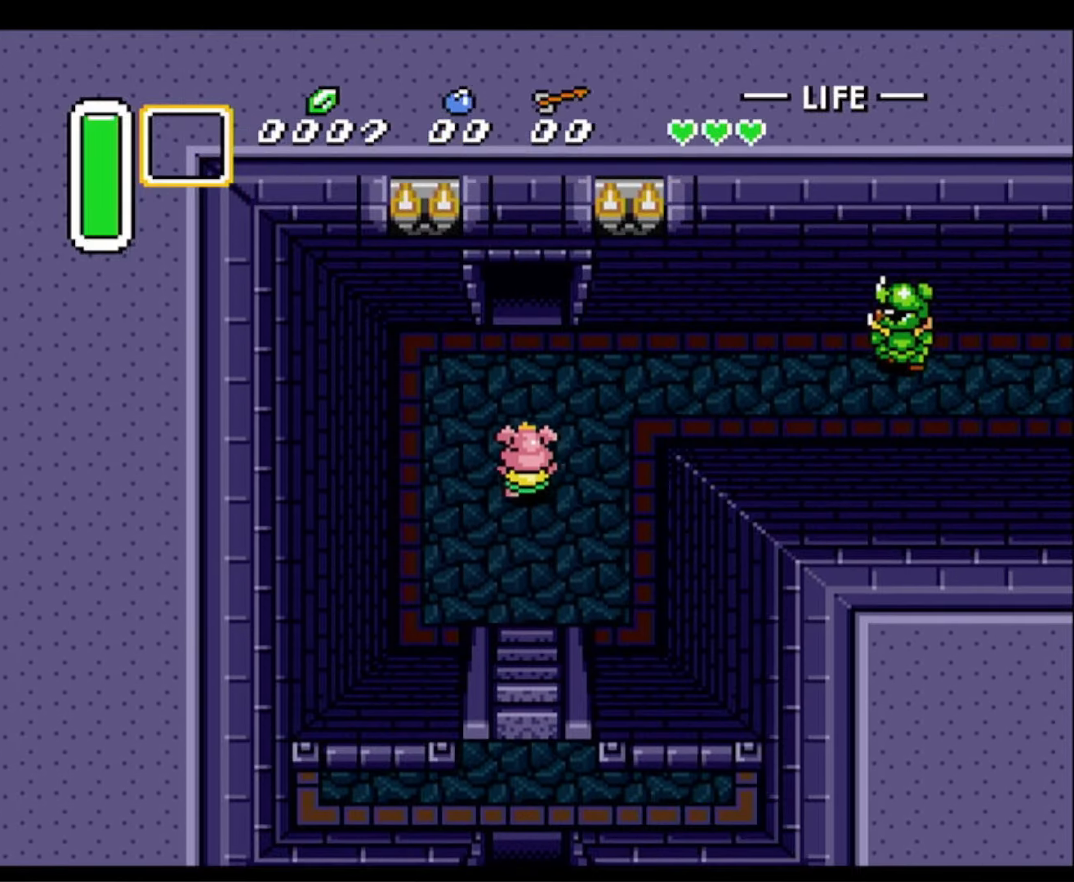
{"buttons": ["DPAD_UP"], "events": []}
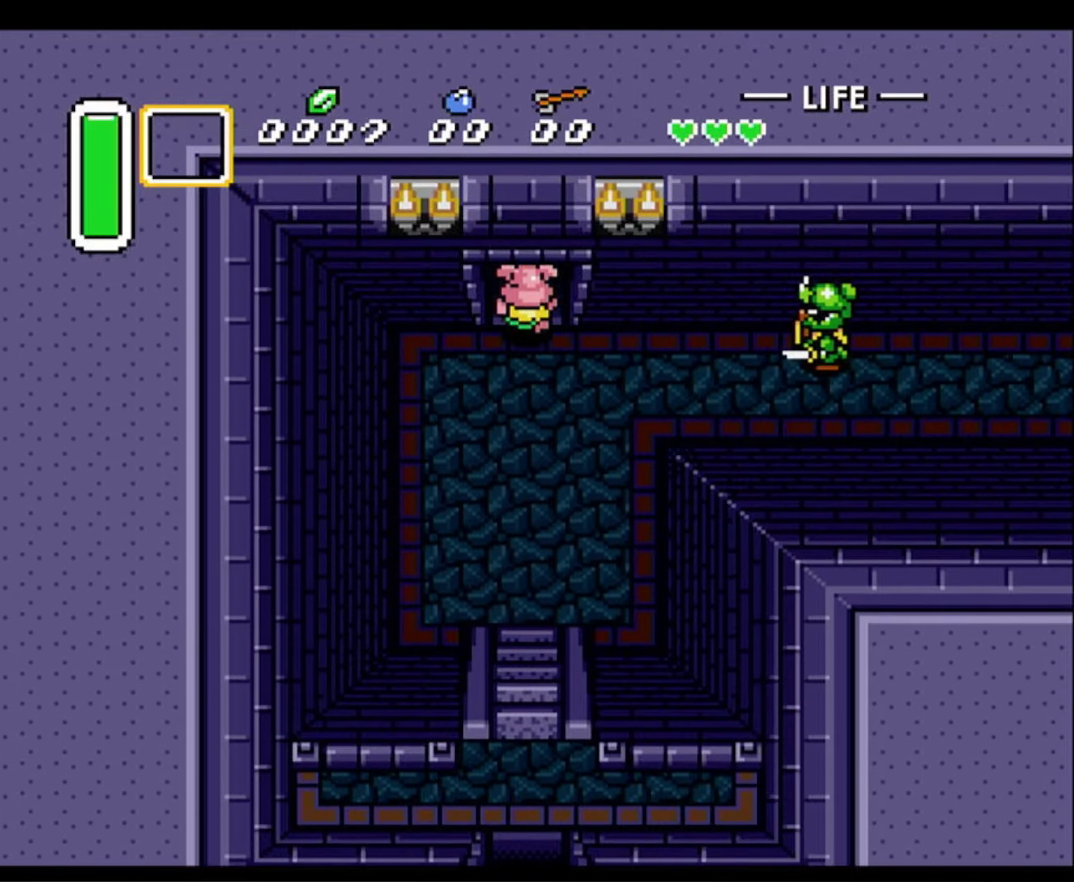
{"buttons": ["DPAD_UP"], "events": []}
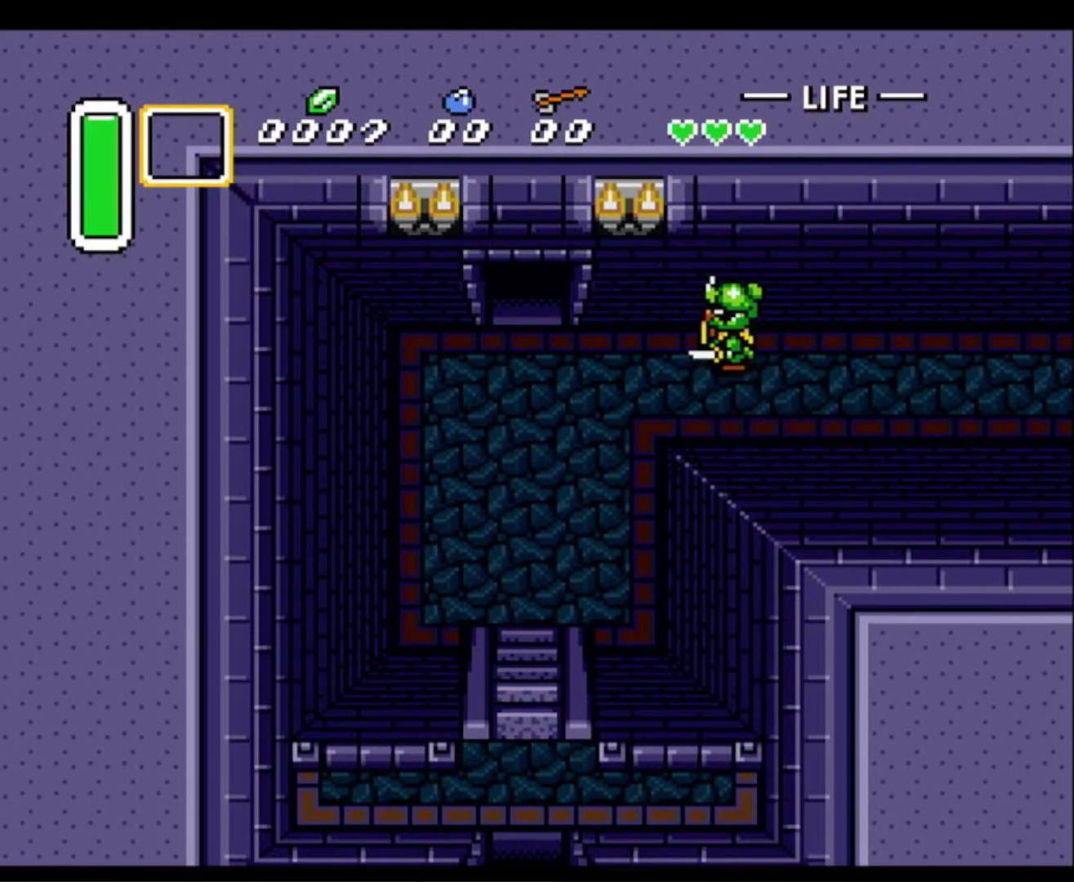
{"buttons": ["DPAD_UP"], "events": []}
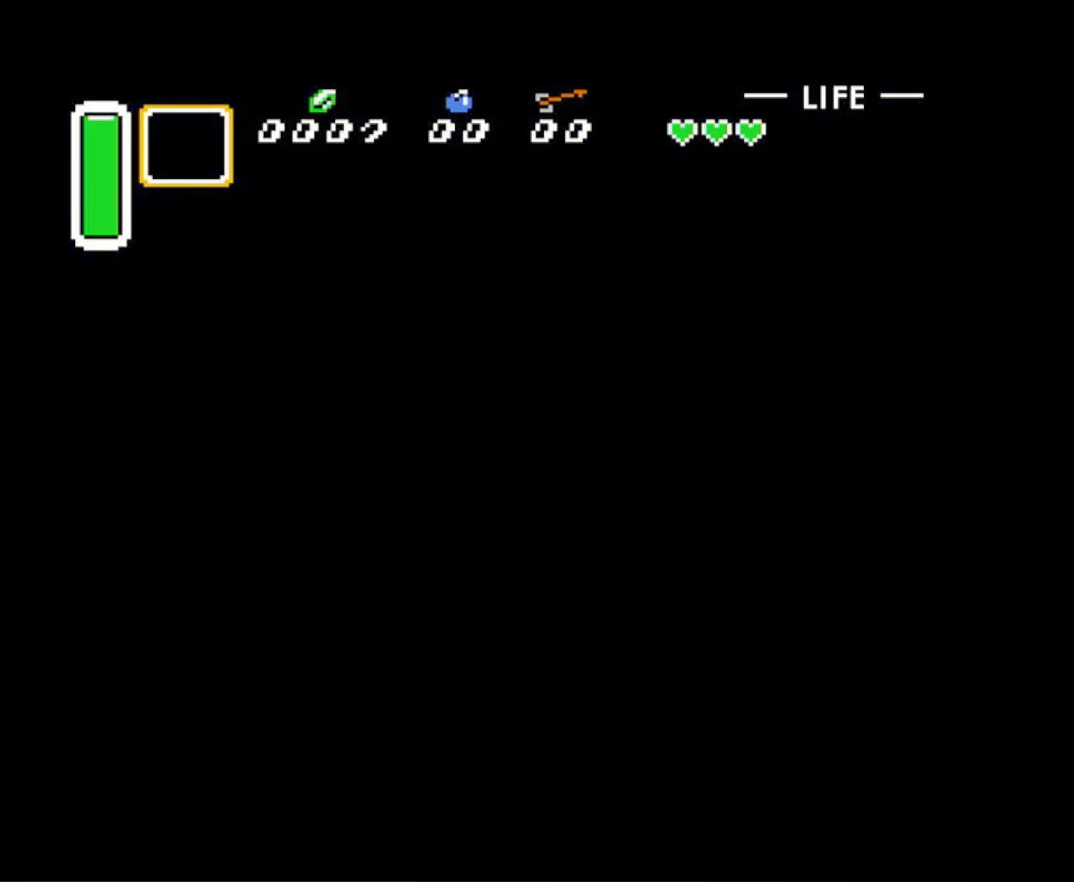
{"buttons": ["DPAD_UP"], "events": []}
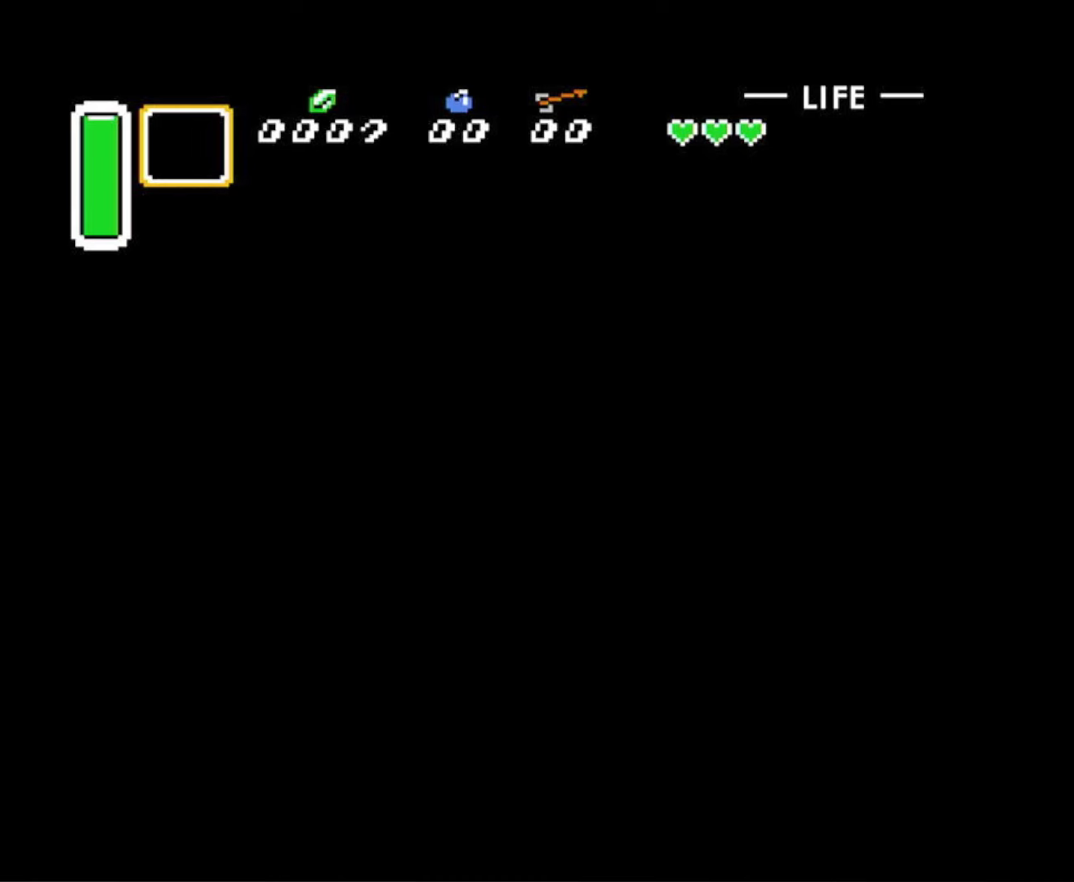
{"buttons": ["DPAD_UP"], "events": []}
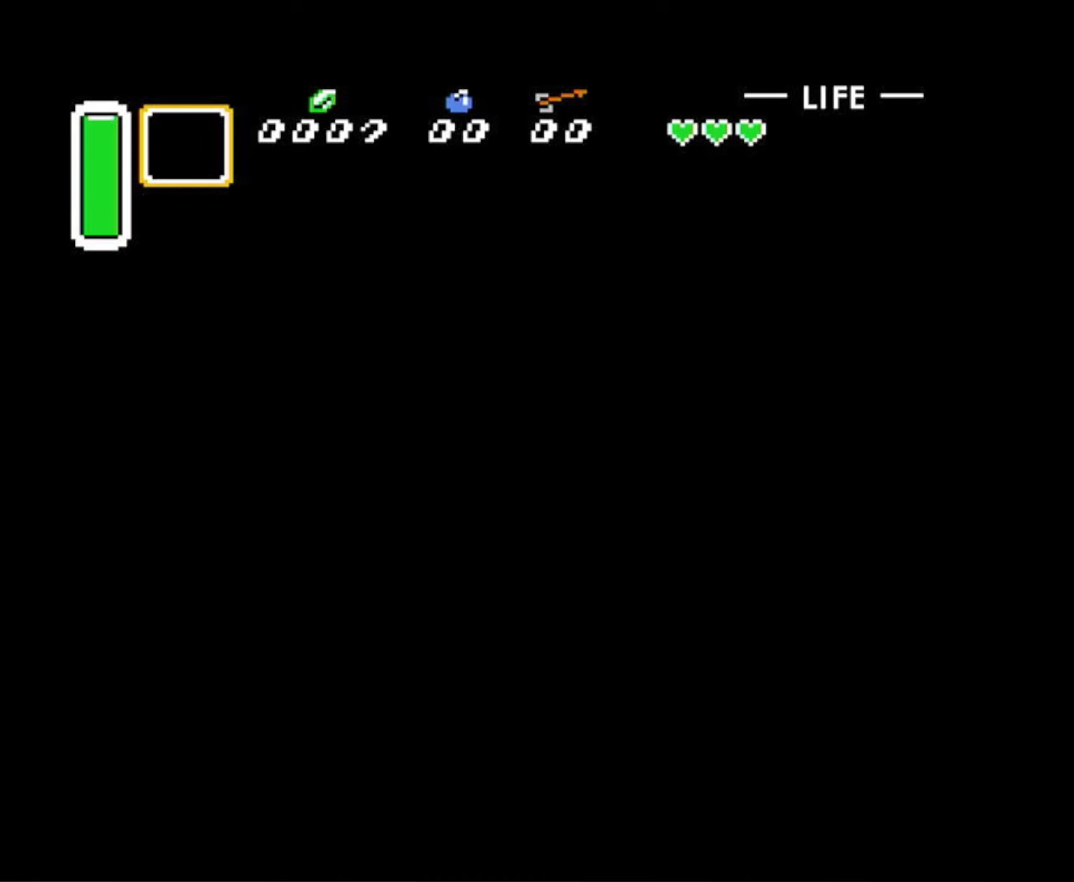
{"buttons": [], "events": [[400, "DPAD_UP", "up"]]}
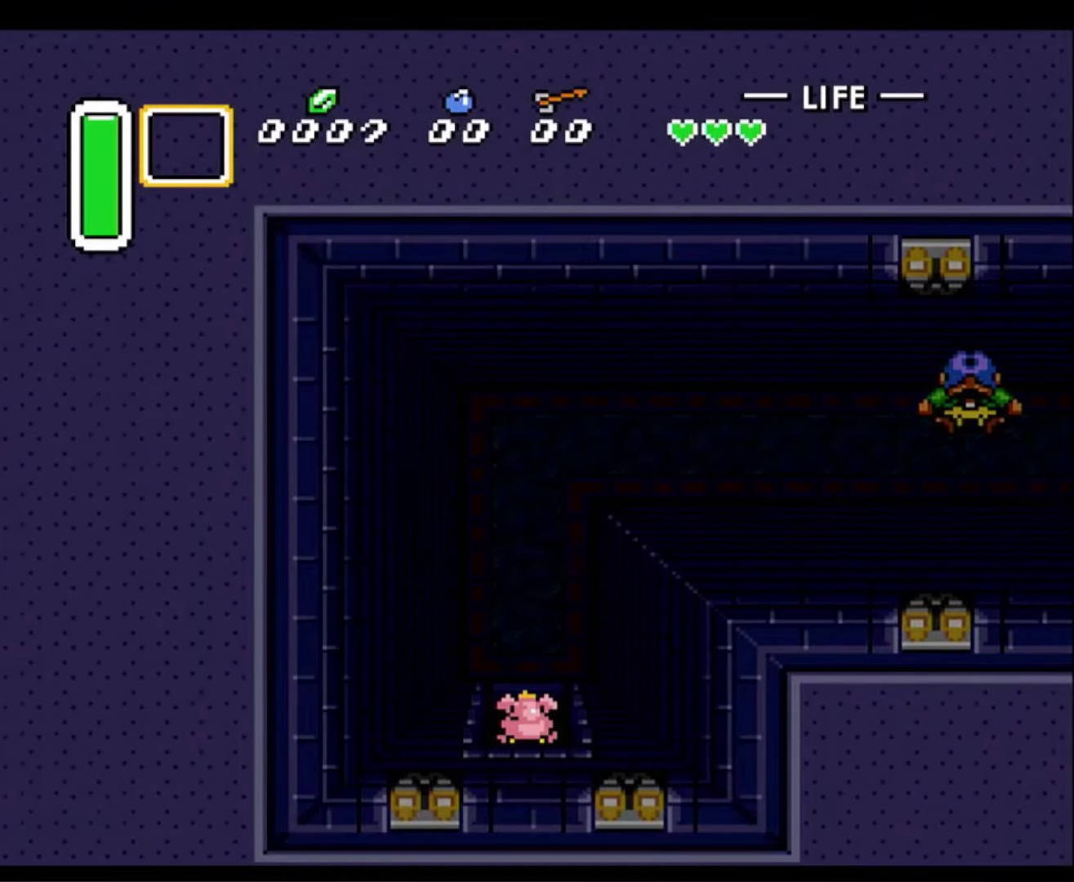
{"buttons": ["DPAD_UP"], "events": [[17, "DPAD_UP", "down"]]}
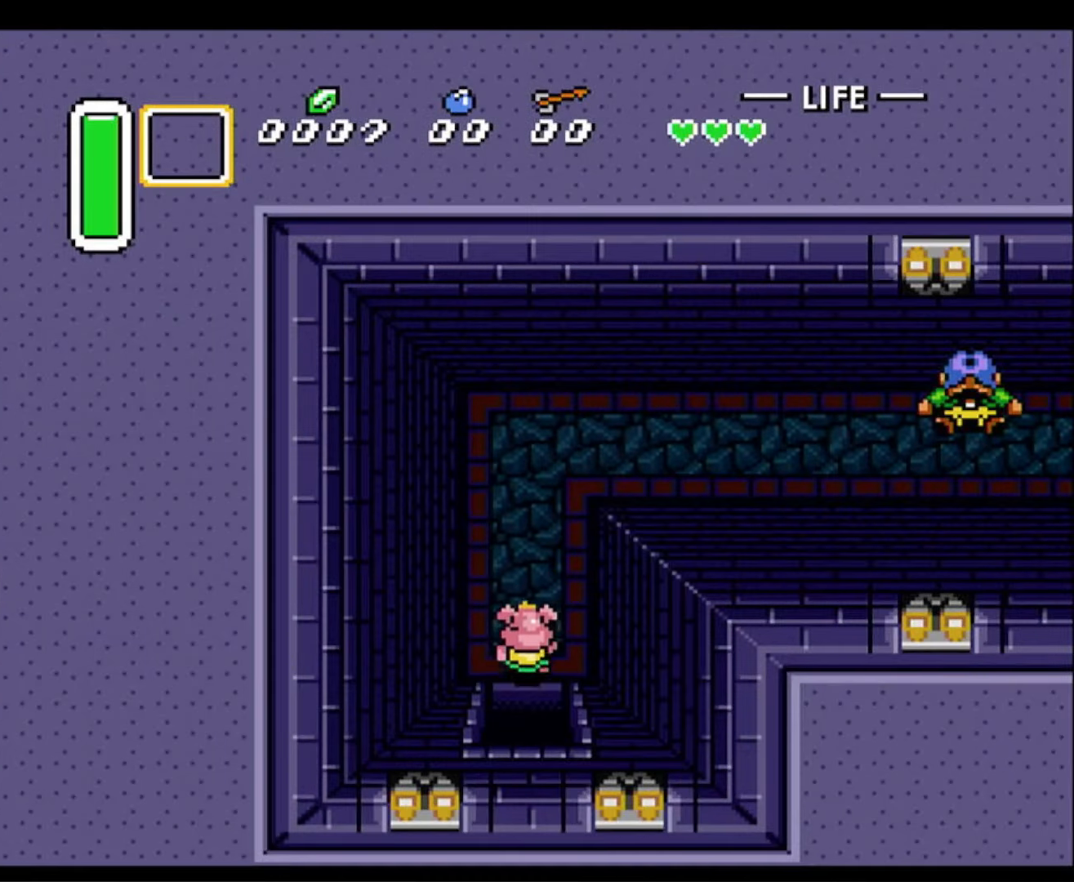
{"buttons": ["DPAD_RIGHT"], "events": [[400, "DPAD_RIGHT", "down"], [500, "DPAD_UP", "up"]]}
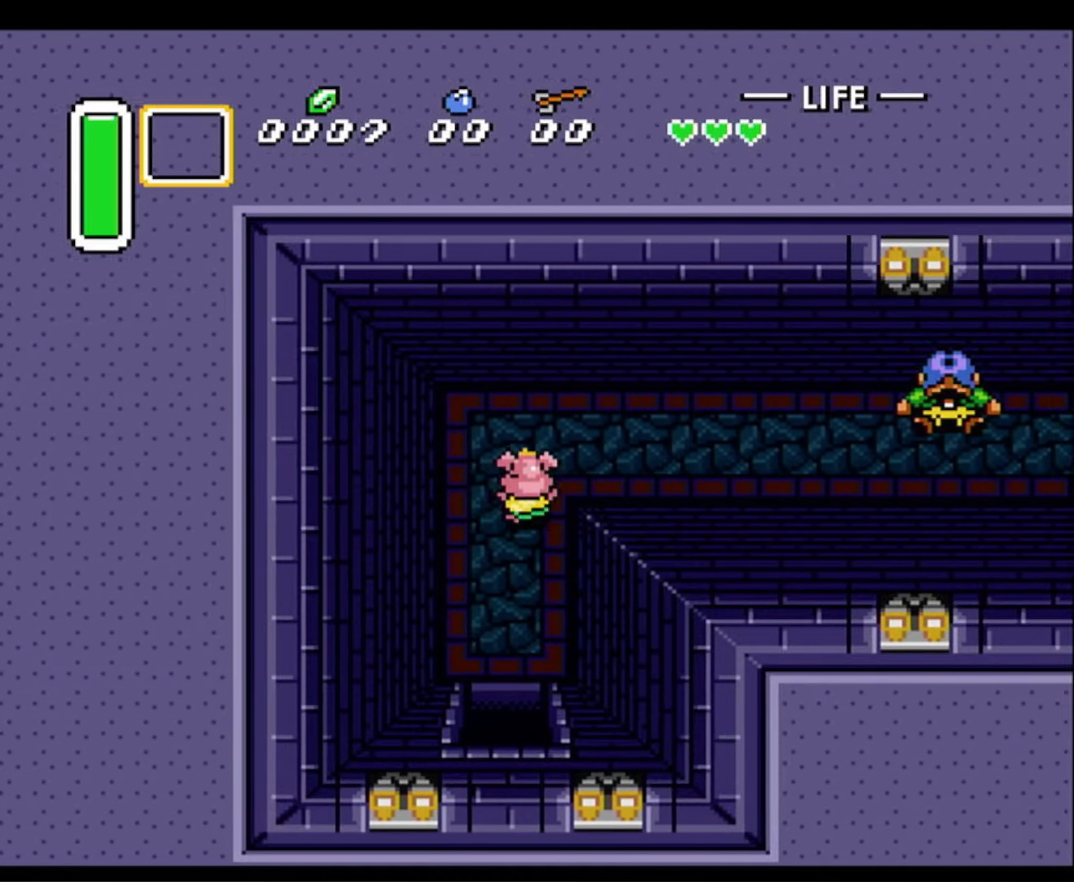
{"buttons": ["DPAD_RIGHT"], "events": []}
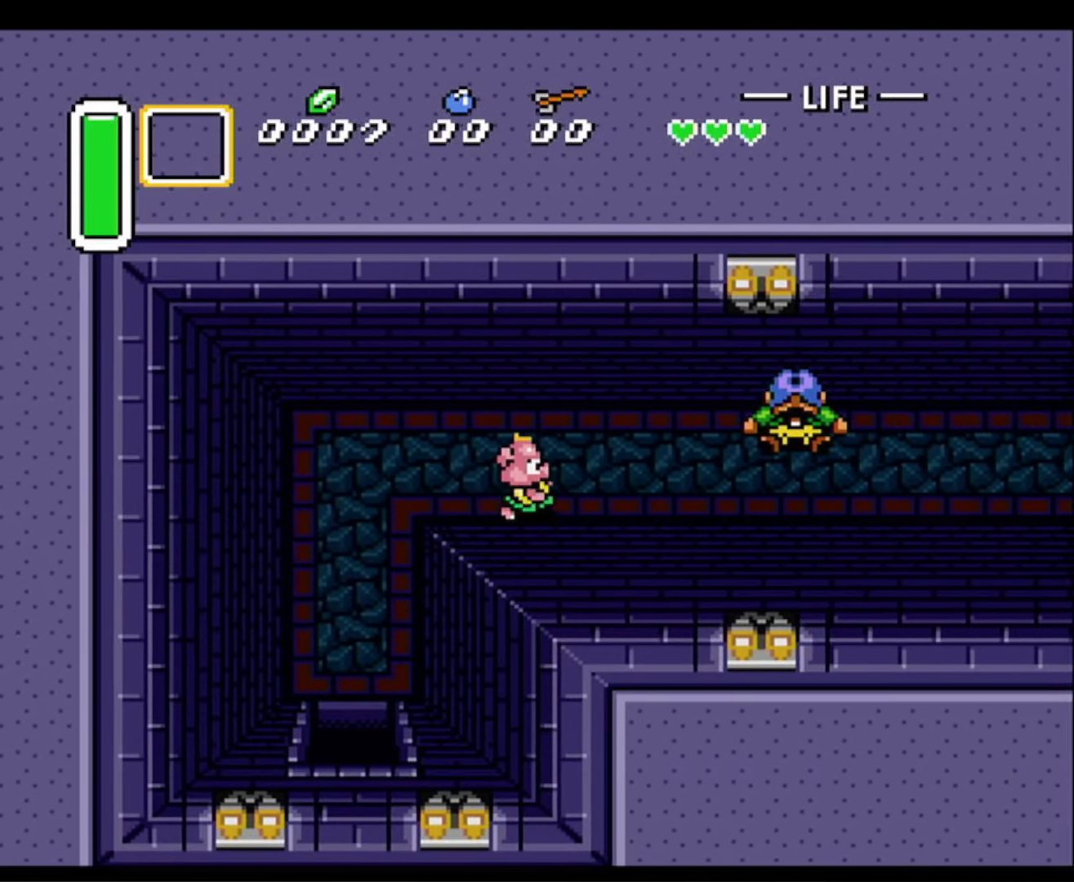
{"buttons": ["DPAD_RIGHT"], "events": []}
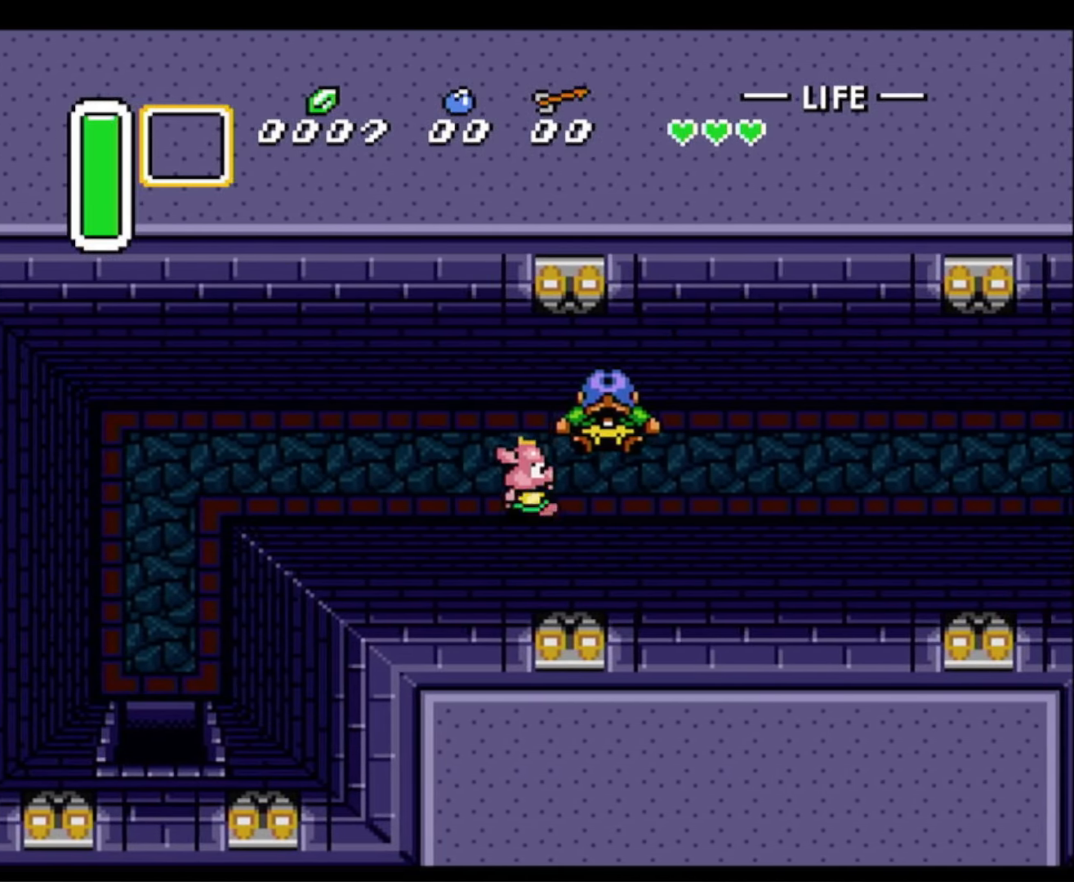
{"buttons": ["DPAD_LEFT"], "events": [[17, "A", "down"], [150, "A", "up"], [167, "DPAD_RIGHT", "up"], [233, "DPAD_LEFT", "down"]]}
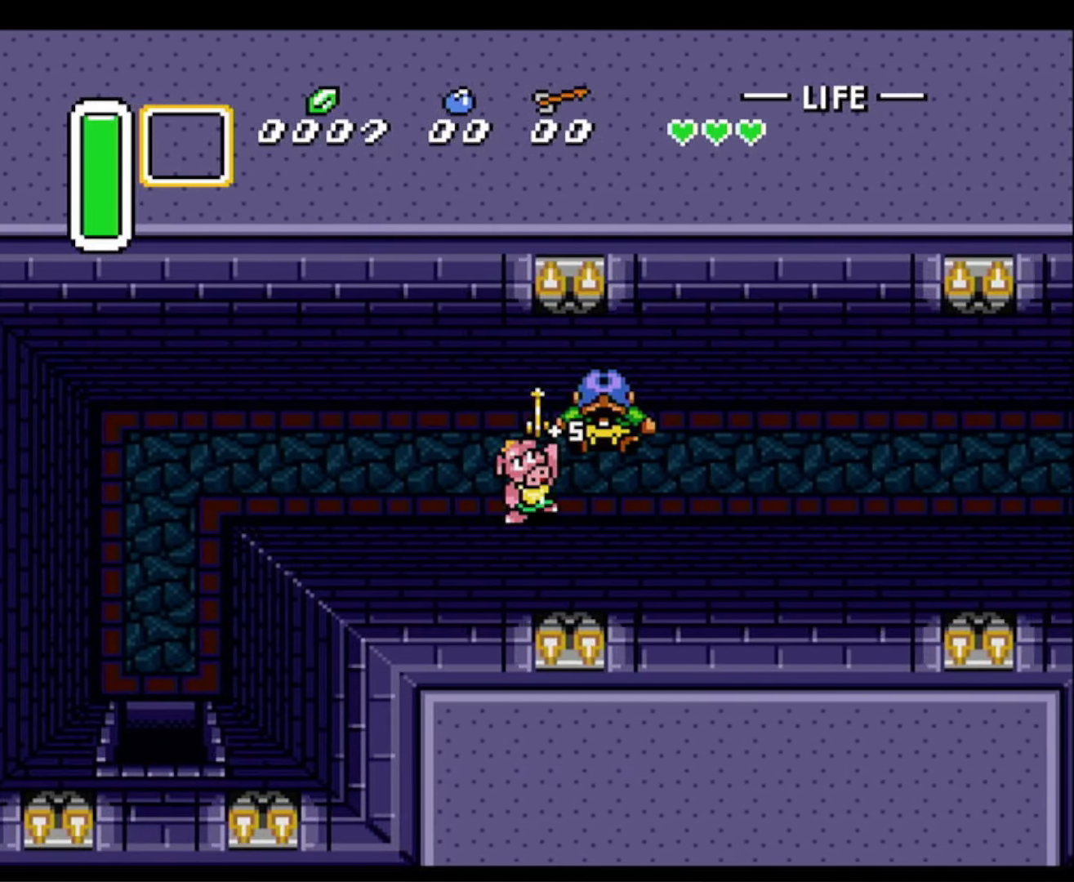
{"buttons": ["DPAD_LEFT"], "events": []}
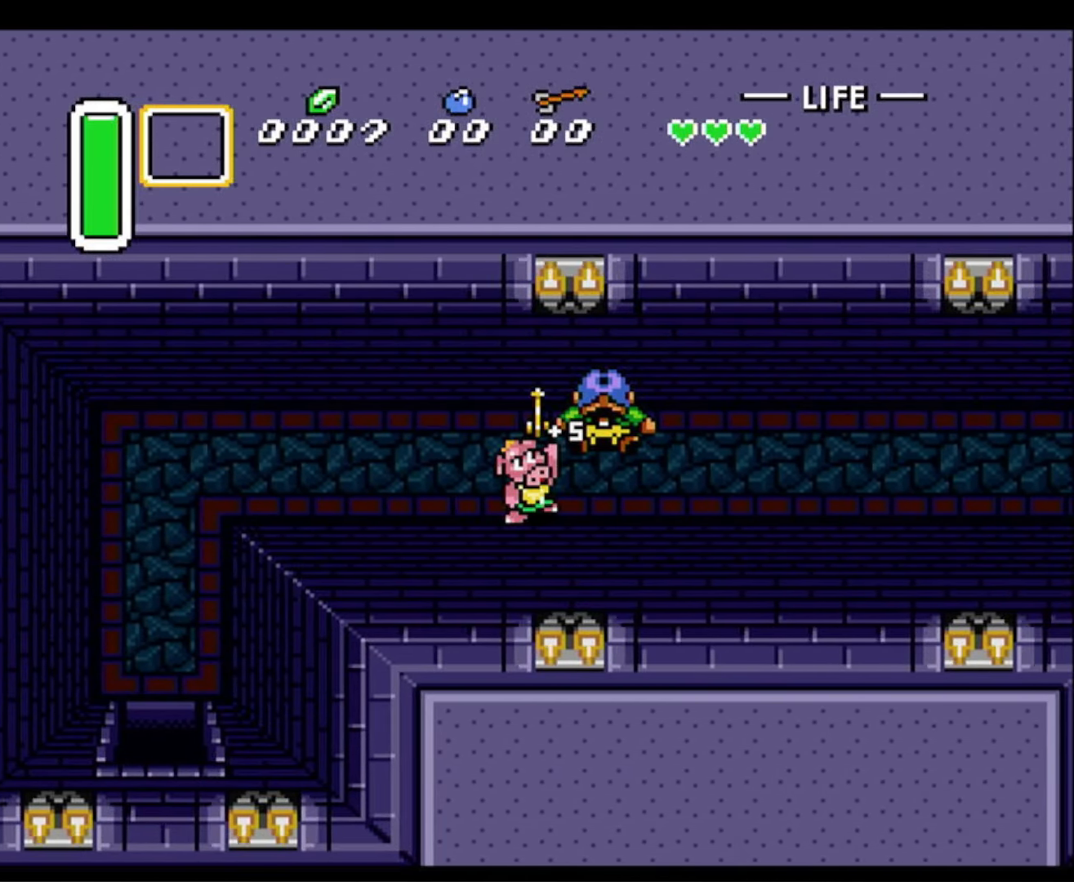
{"buttons": ["DPAD_LEFT"], "events": []}
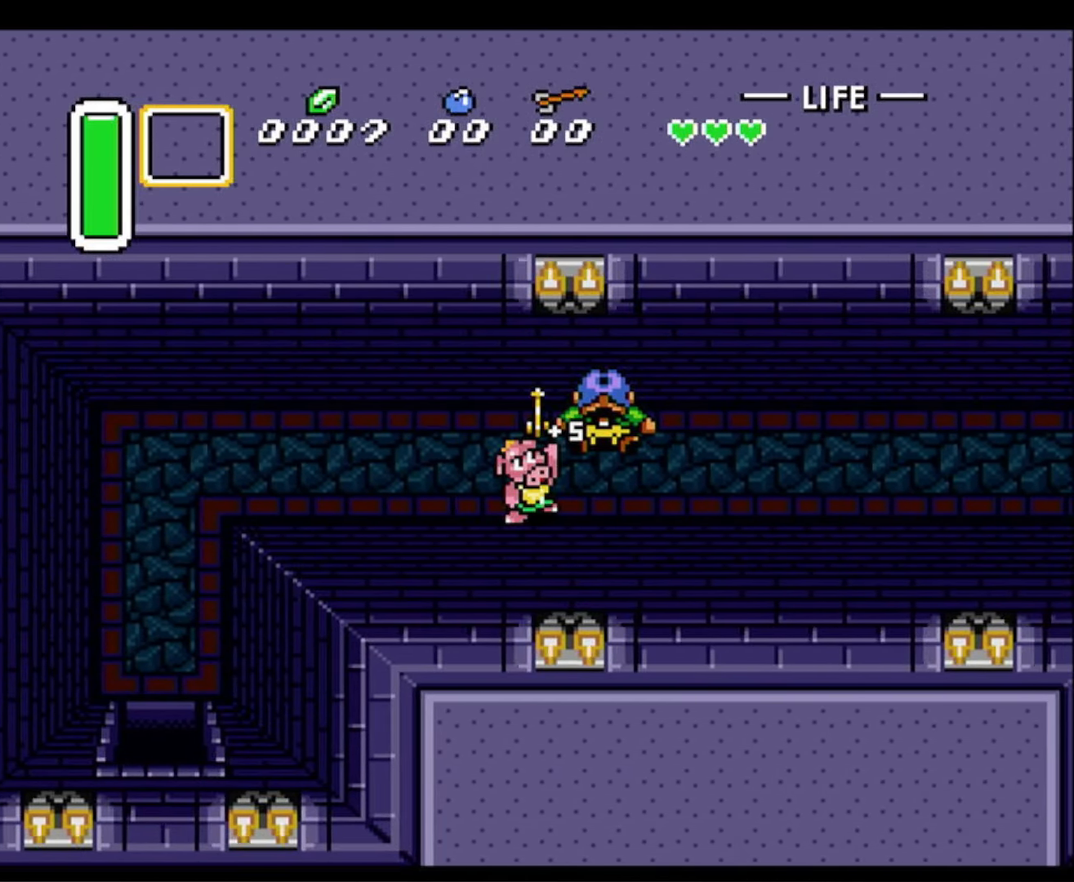
{"buttons": ["DPAD_LEFT"], "events": []}
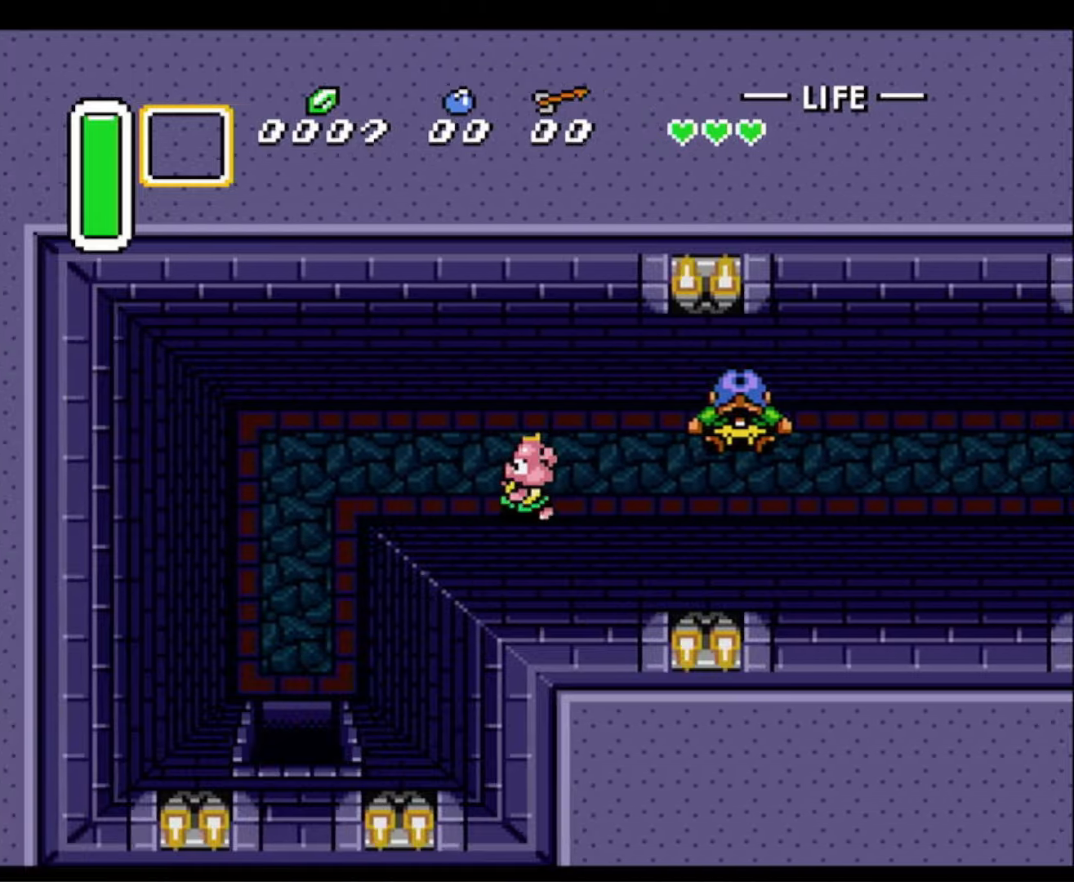
{"buttons": ["DPAD_DOWN", "DPAD_LEFT"], "events": [[400, "DPAD_DOWN", "down"]]}
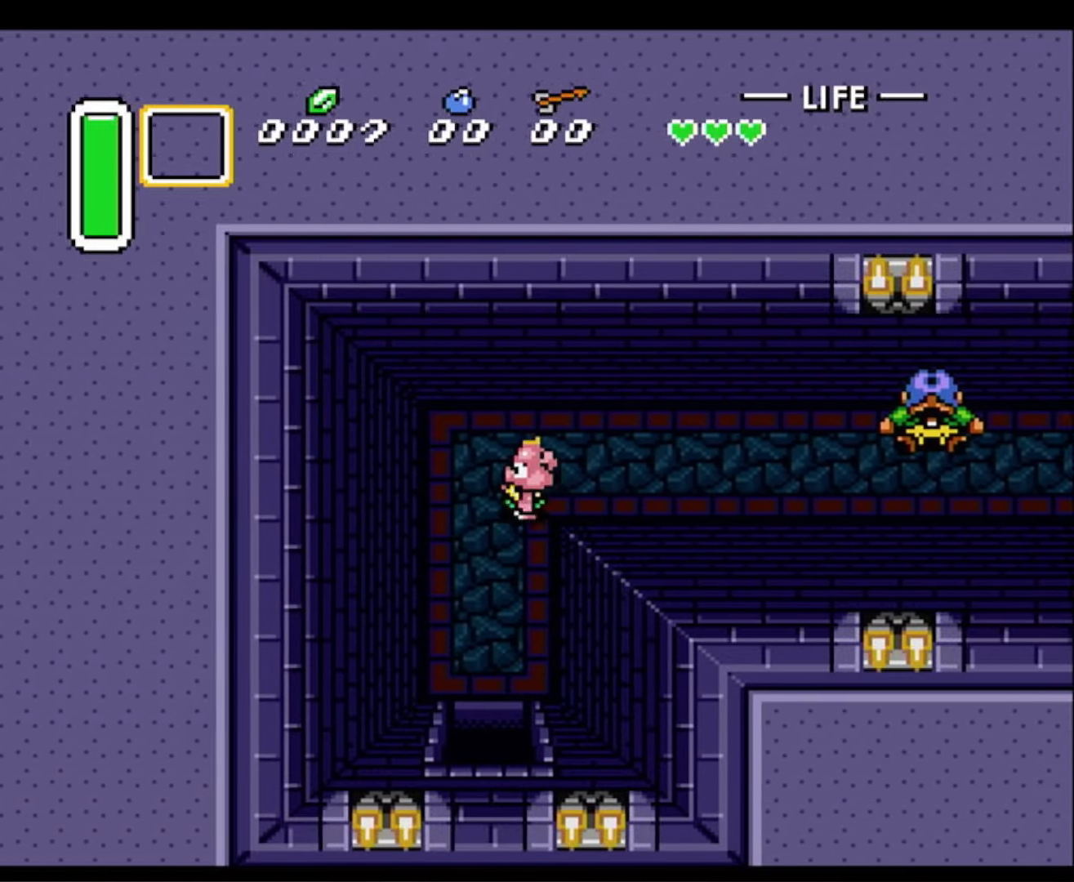
{"buttons": ["DPAD_DOWN"], "events": [[117, "DPAD_LEFT", "up"]]}
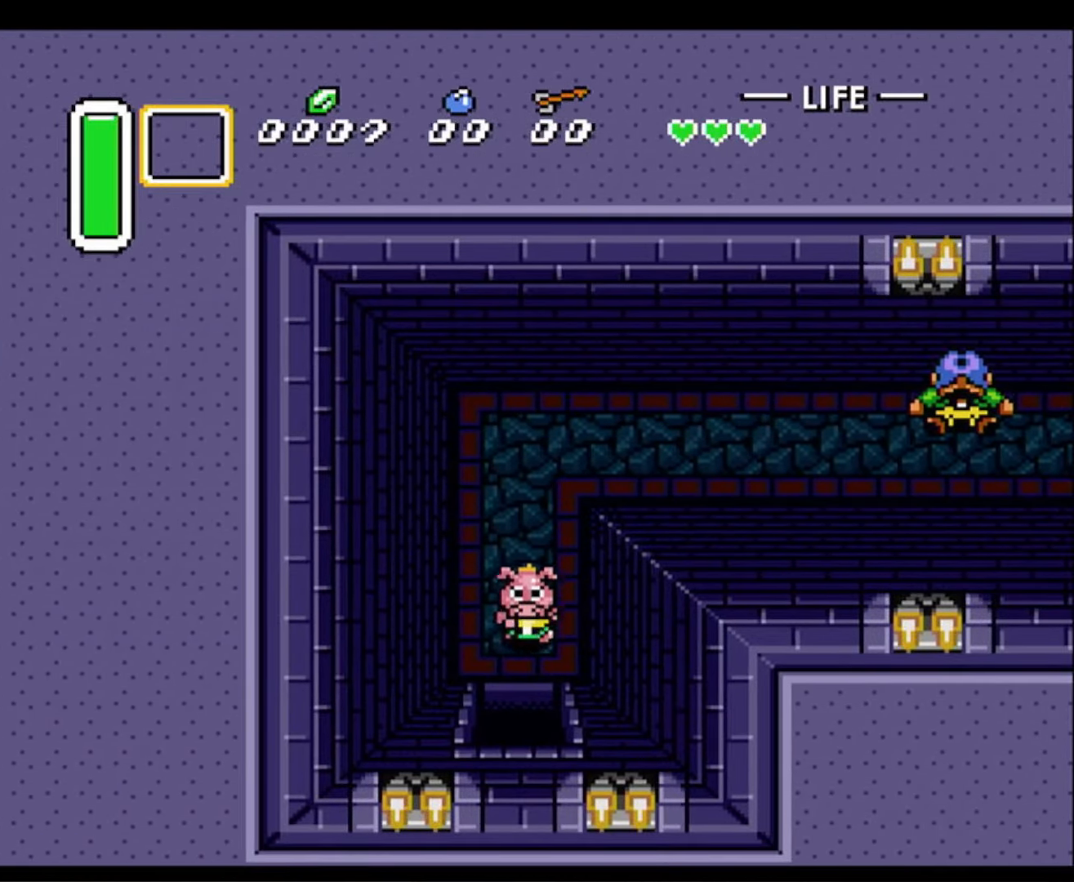
{"buttons": ["DPAD_DOWN"], "events": []}
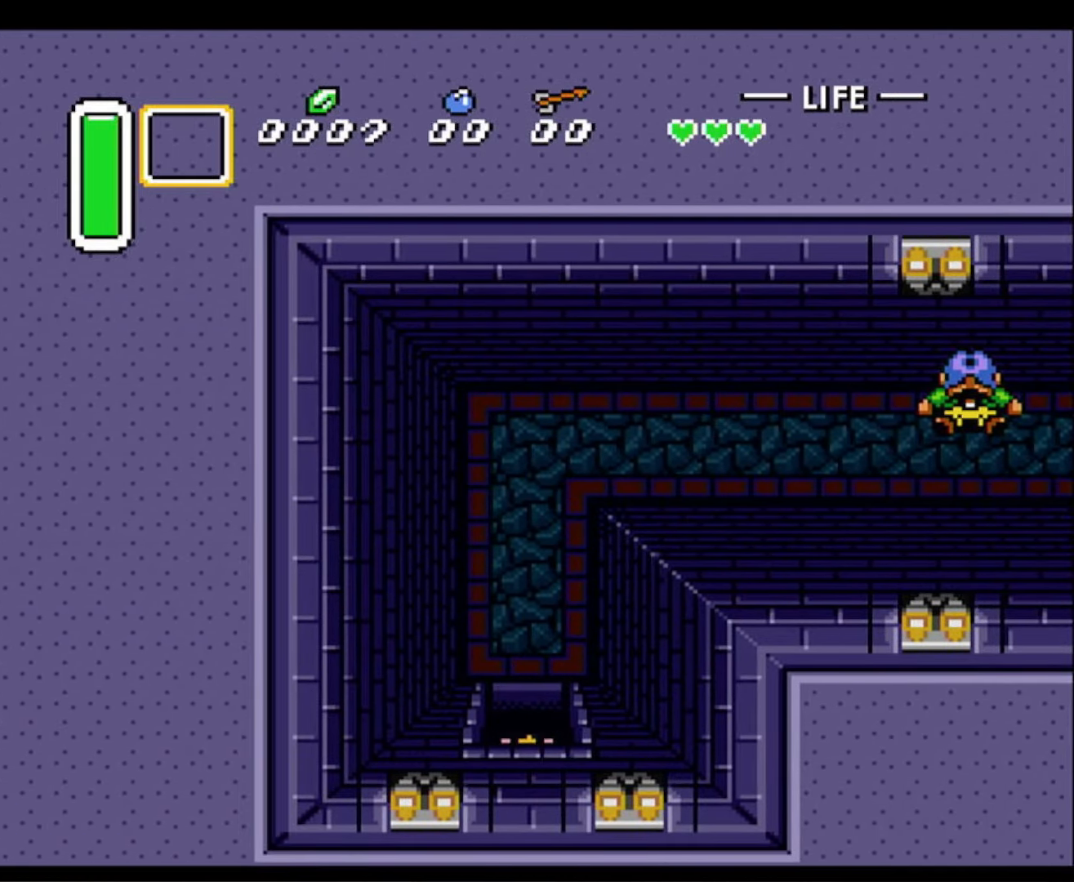
{"buttons": ["DPAD_DOWN"], "events": []}
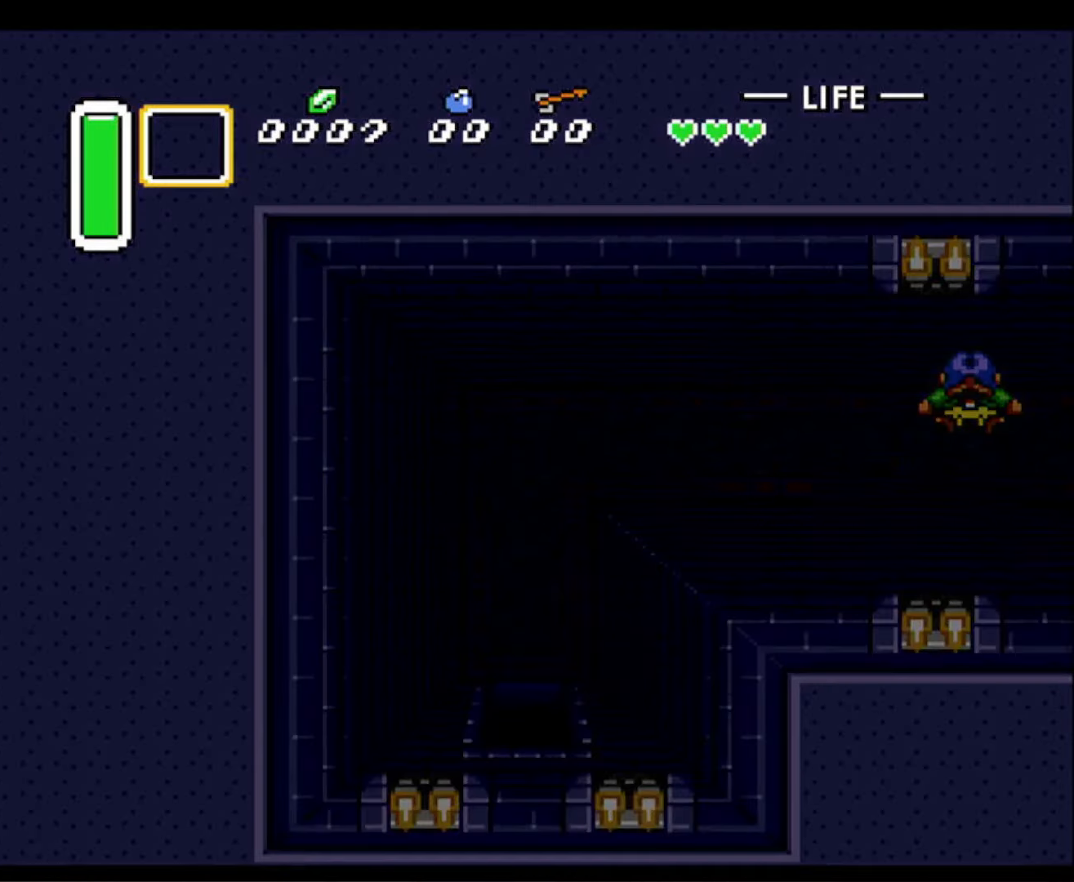
{"buttons": ["DPAD_DOWN"], "events": []}
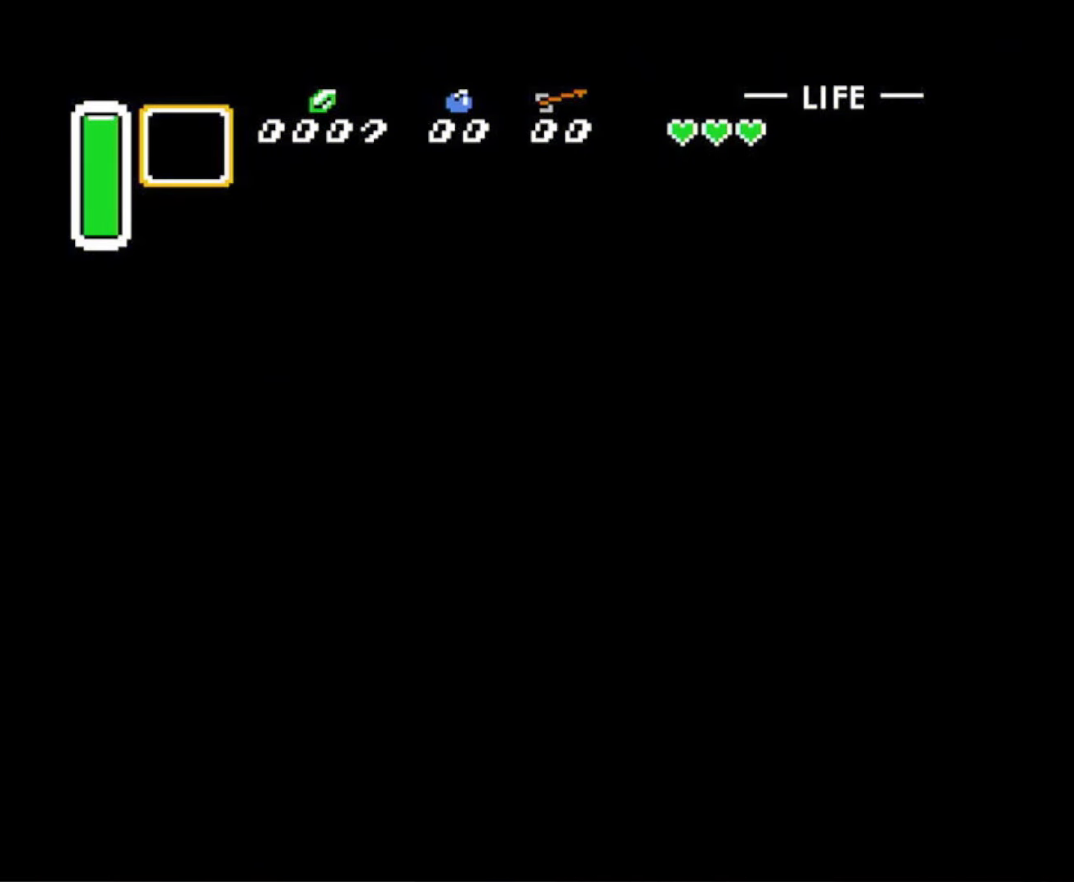
{"buttons": ["DPAD_DOWN", "DPAD_RIGHT"], "events": [[17, "DPAD_DOWN", "up"], [34, "DPAD_RIGHT", "down"], [184, "DPAD_DOWN", "down"], [450, "DPAD_DOWN", "up"], [500, "DPAD_DOWN", "down"]]}
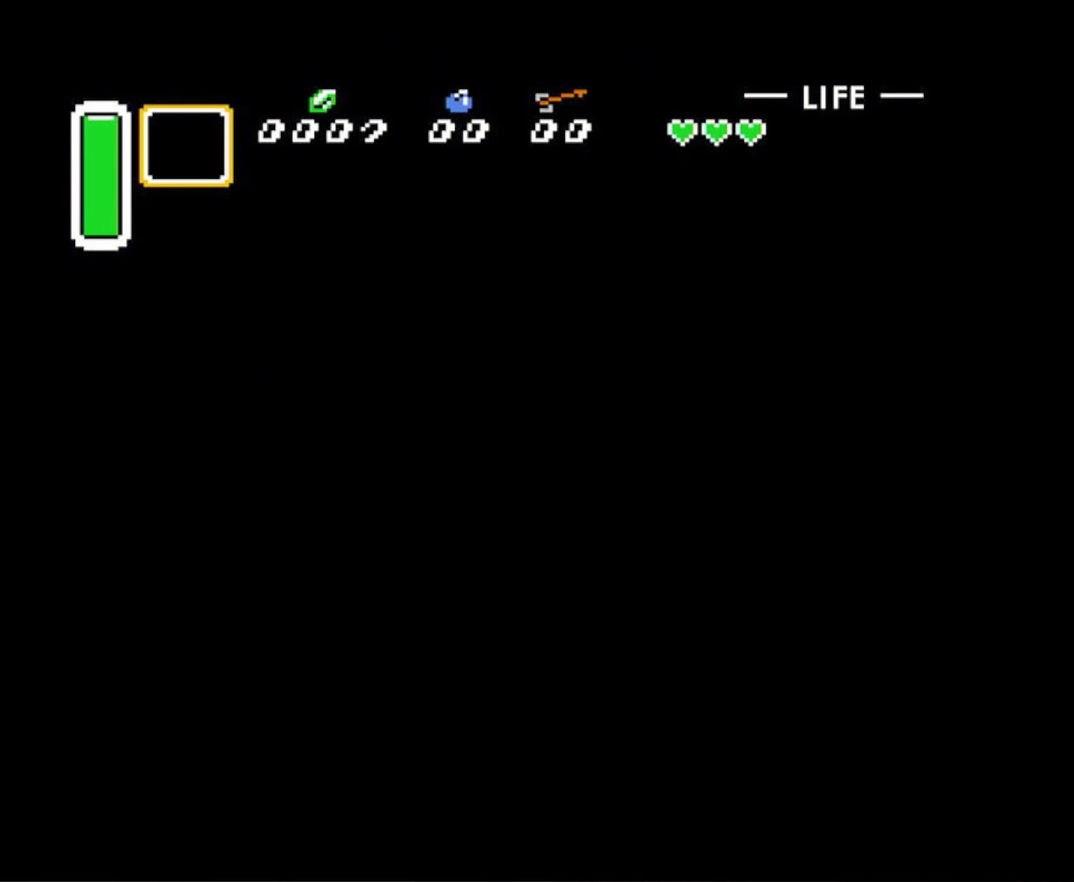
{"buttons": ["DPAD_DOWN", "DPAD_RIGHT"], "events": [[317, "DPAD_RIGHT", "up"], [384, "DPAD_RIGHT", "down"]]}
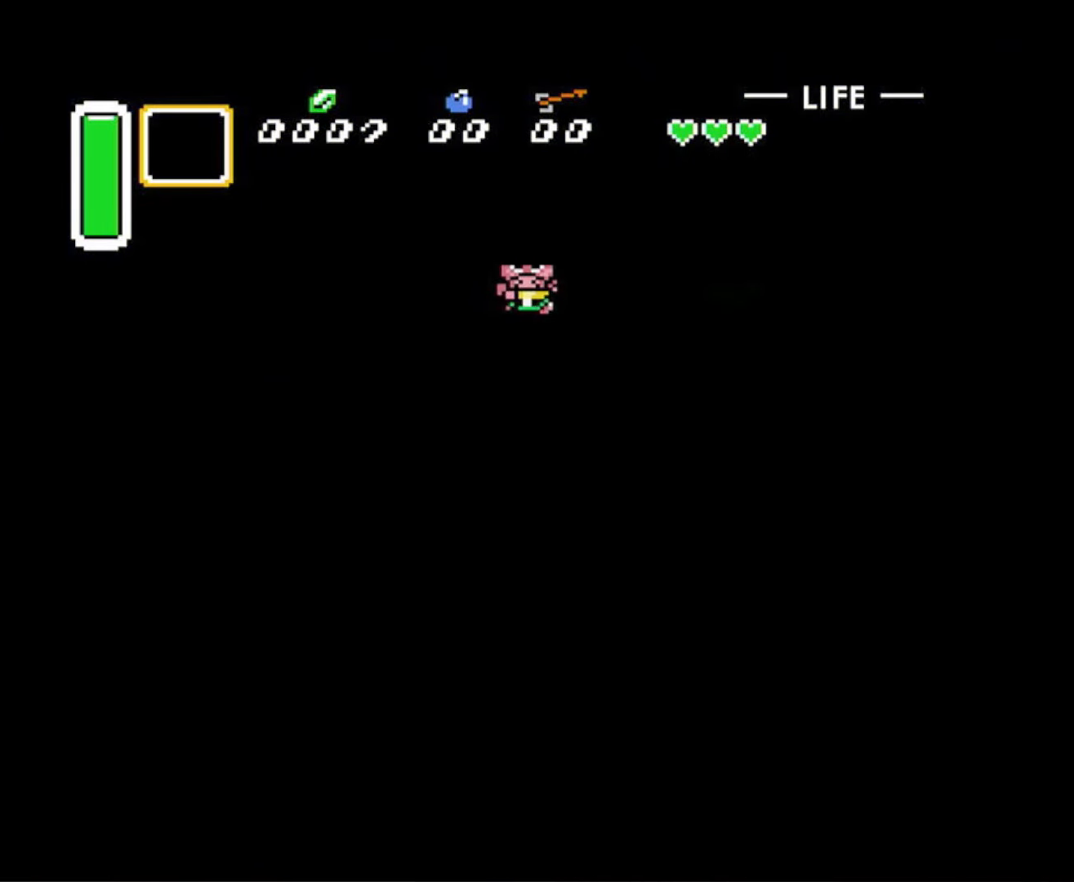
{"buttons": ["DPAD_DOWN", "DPAD_RIGHT"], "events": []}
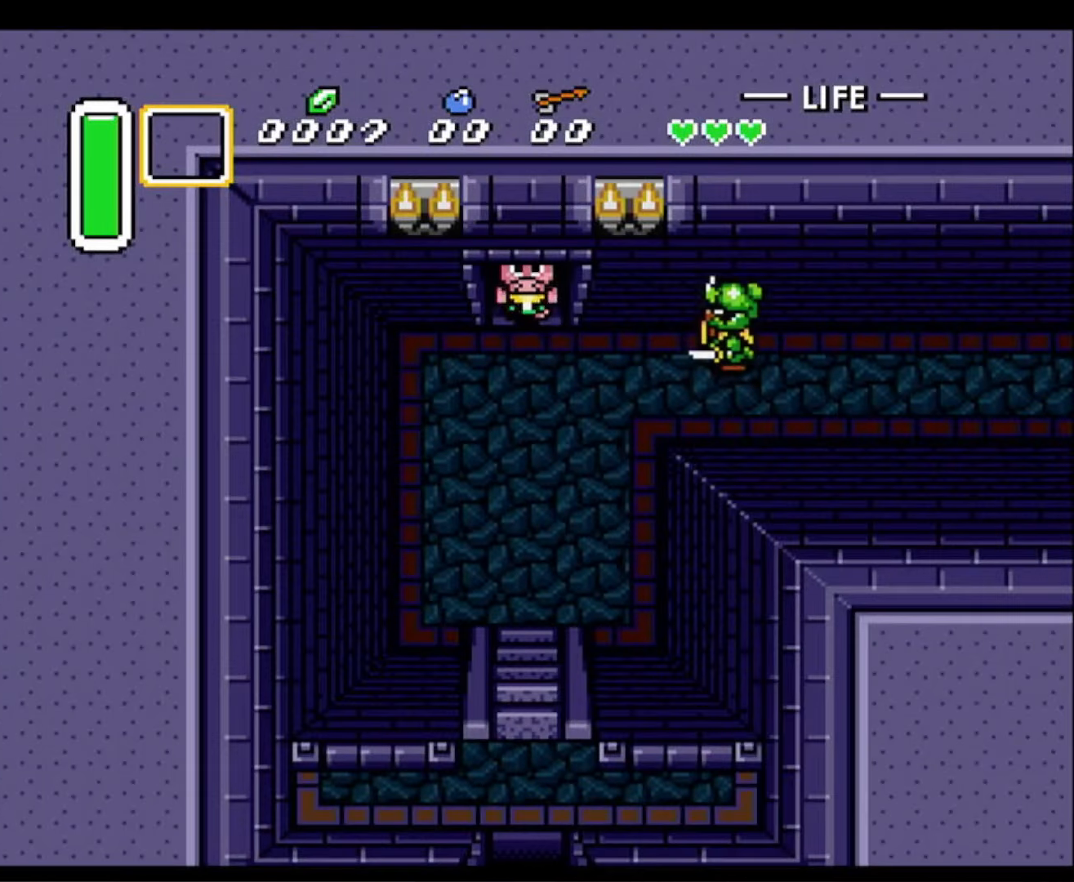
{"buttons": ["DPAD_RIGHT"], "events": [[384, "DPAD_DOWN", "up"]]}
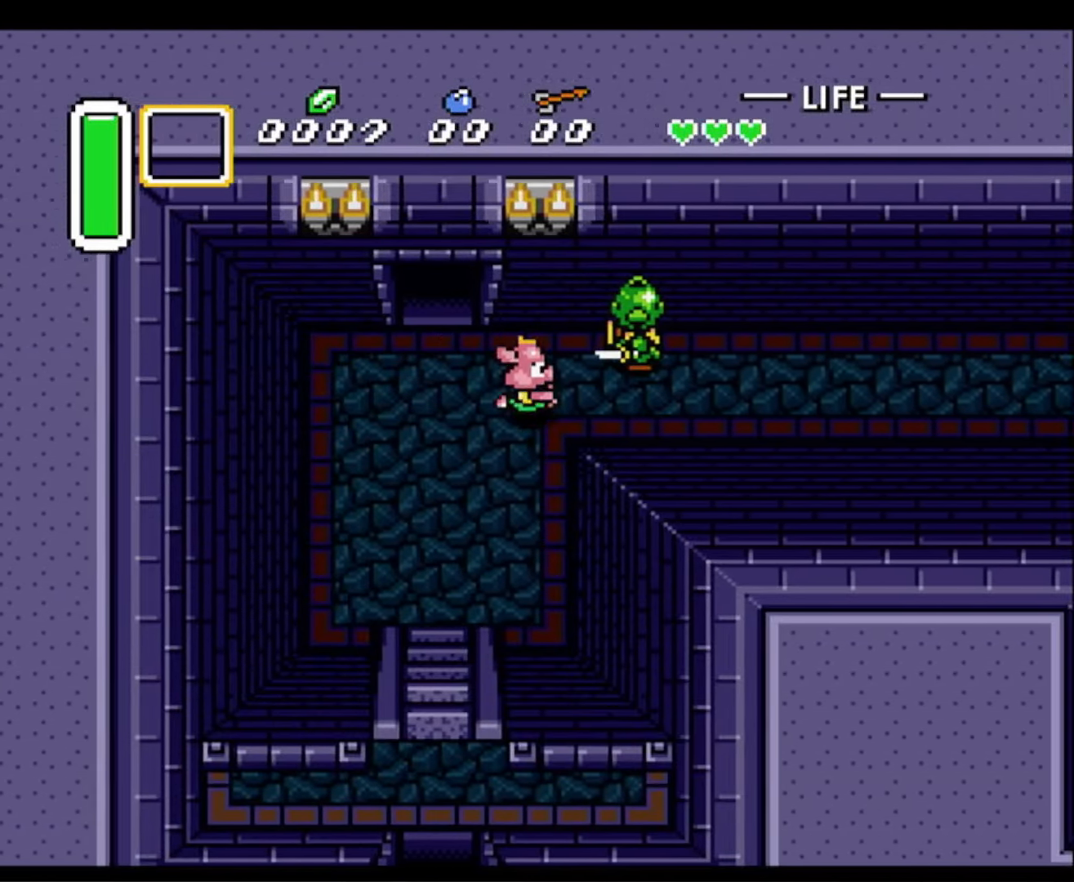
{"buttons": ["DPAD_RIGHT"], "events": [[17, "DPAD_DOWN", "down"], [117, "DPAD_DOWN", "up"]]}
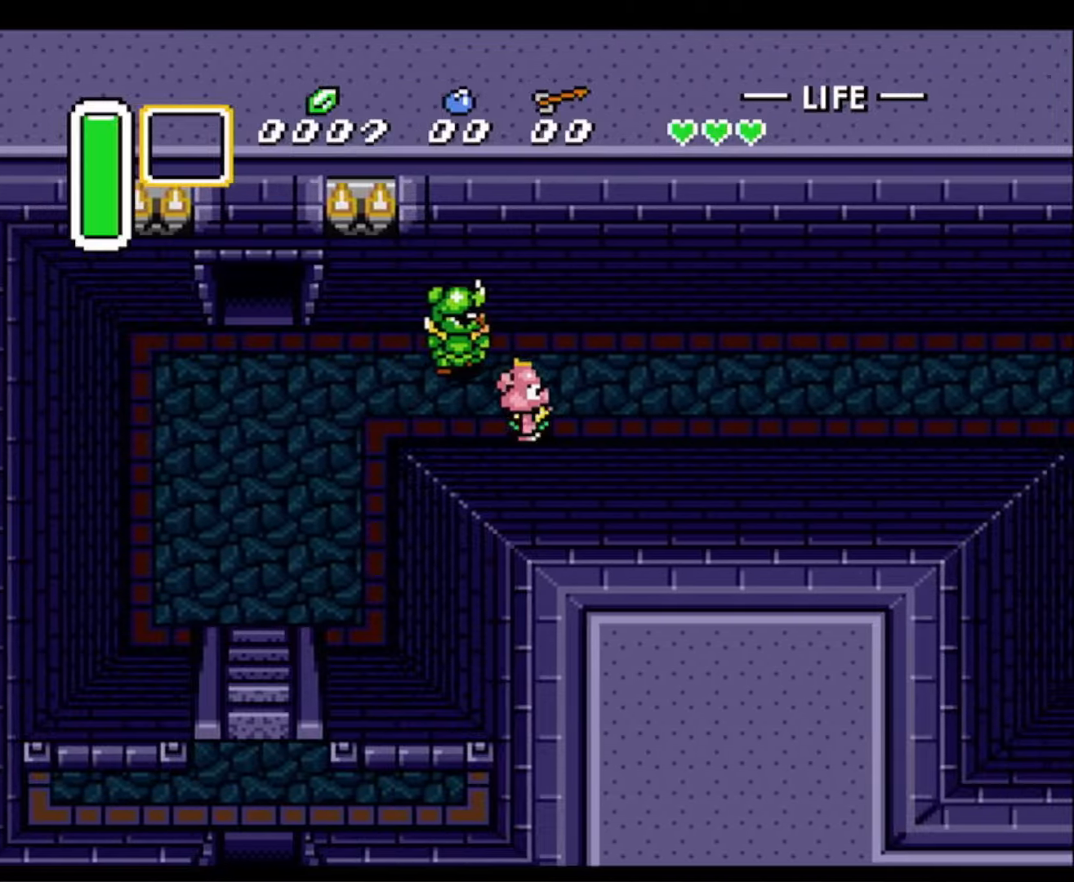
{"buttons": ["DPAD_RIGHT"], "events": []}
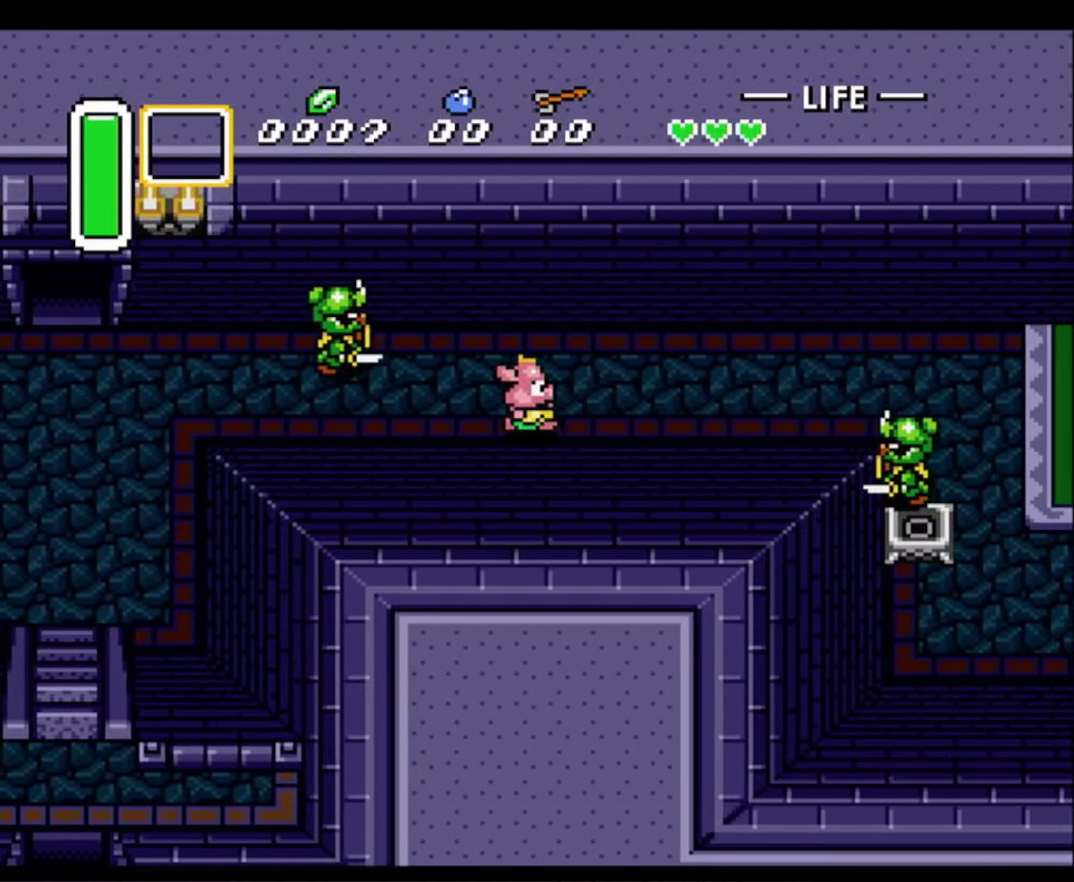
{"buttons": ["DPAD_RIGHT"], "events": []}
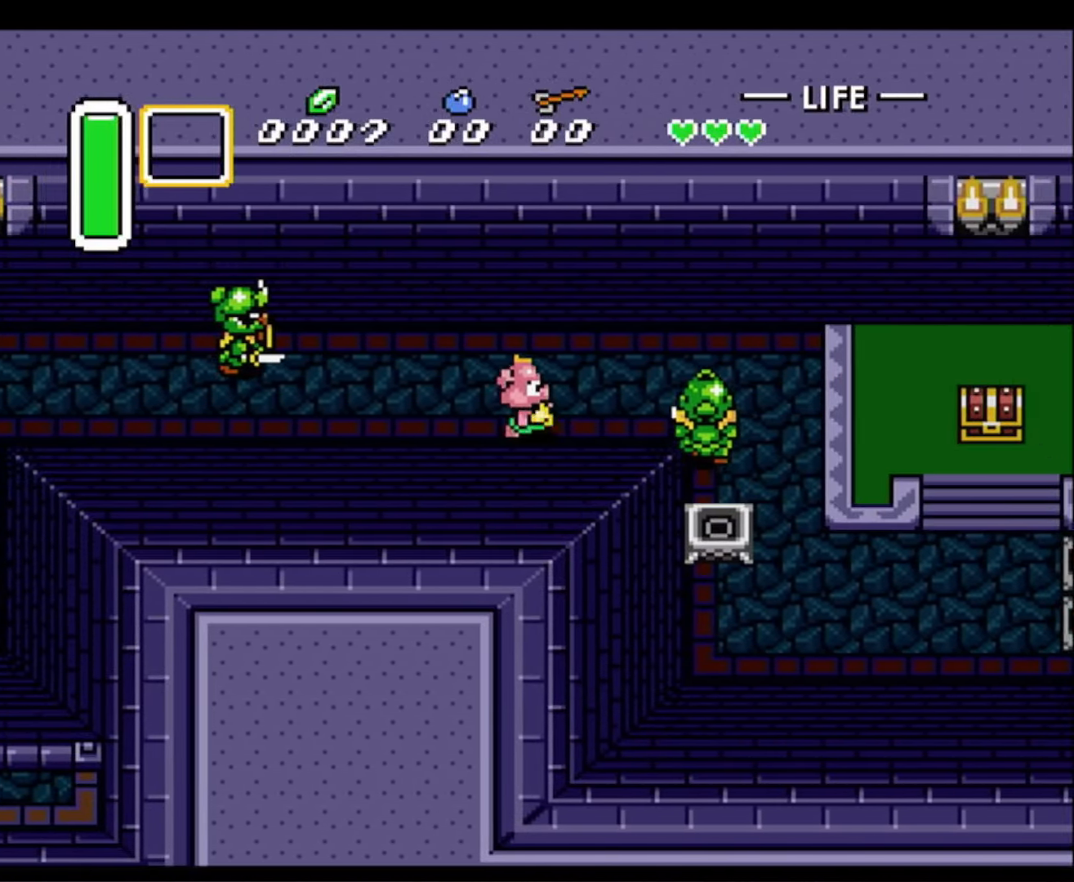
{"buttons": ["DPAD_RIGHT"], "events": [[233, "DPAD_RIGHT", "up"], [466, "DPAD_RIGHT", "down"]]}
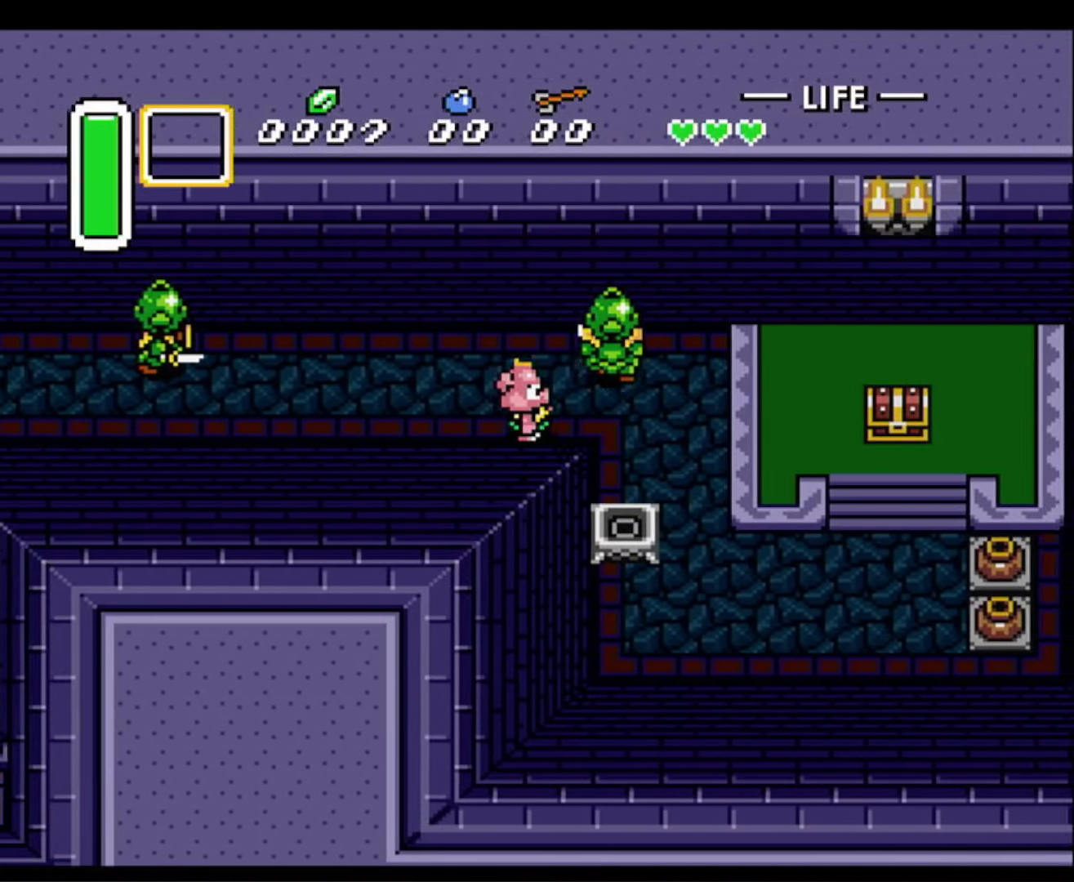
{"buttons": ["DPAD_DOWN", "DPAD_RIGHT"], "events": [[250, "DPAD_DOWN", "down"]]}